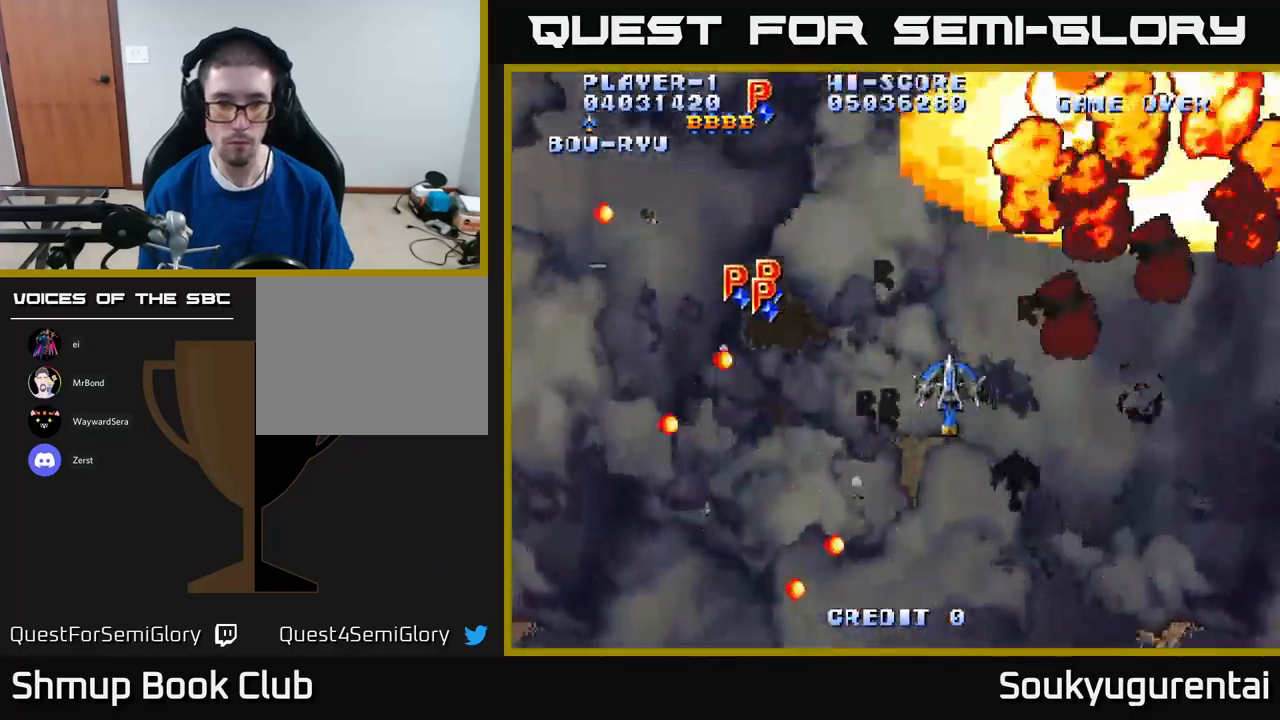
Gameplay with a controller (Xbox layout); each line is a JSON object with the inputs held at the frame after it. "events" lists button and stick changes between this image and that frame as [ms after this image, input, new state], when the widget could be followed in between.
{"buttons": ["A", "DPAD_UP", "DPAD_LEFT"], "left_stick": "center", "right_stick": "center", "events": [[16, "A", "down"], [266, "DPAD_DOWN", "up"], [466, "DPAD_UP", "down"]]}
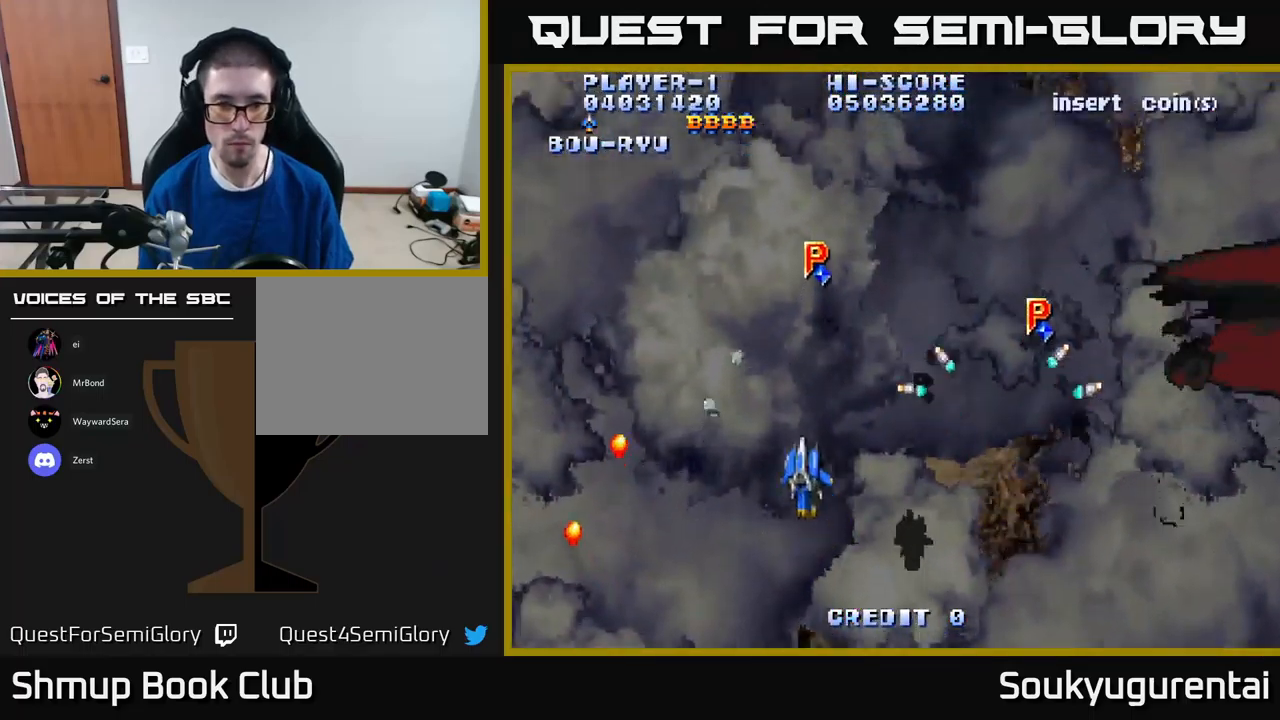
{"buttons": ["A", "DPAD_DOWN", "DPAD_RIGHT"], "left_stick": "center", "right_stick": "center", "events": [[83, "DPAD_LEFT", "up"], [233, "DPAD_RIGHT", "down"], [266, "DPAD_UP", "up"], [316, "DPAD_DOWN", "down"]]}
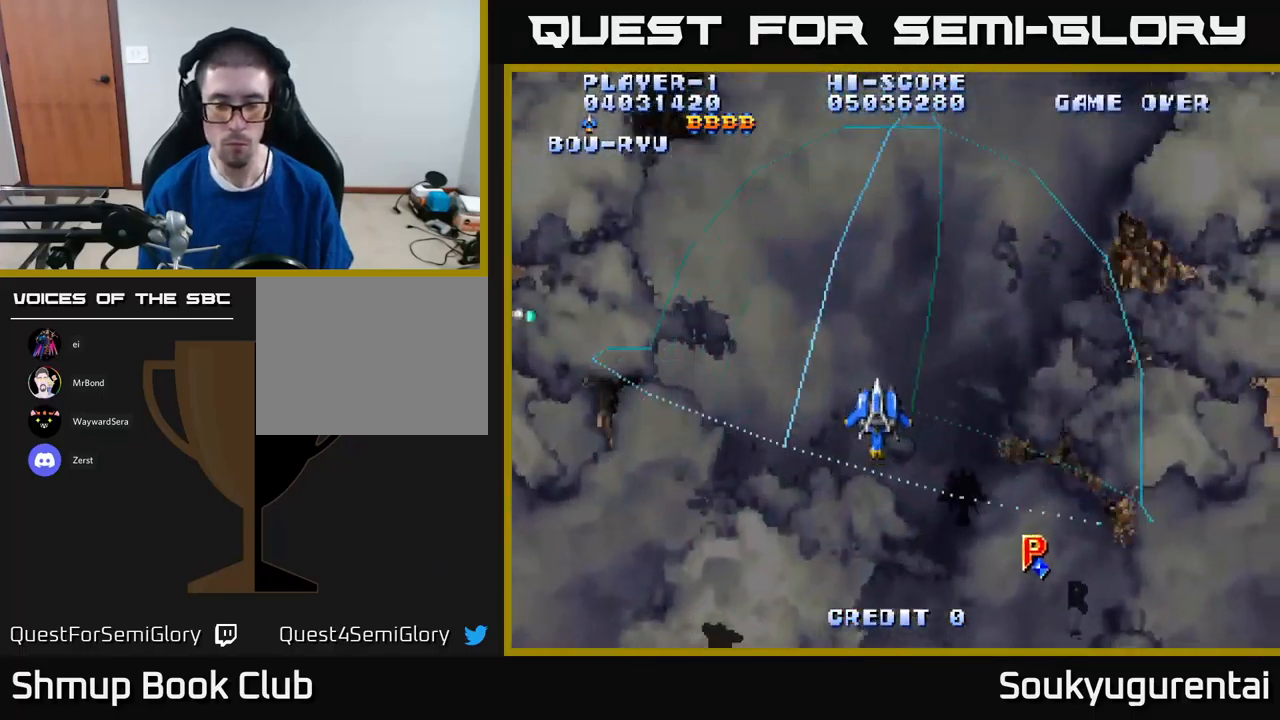
{"buttons": ["A", "DPAD_UP"], "left_stick": "center", "right_stick": "center", "events": [[416, "DPAD_DOWN", "up"], [466, "DPAD_RIGHT", "up"], [483, "DPAD_UP", "down"]]}
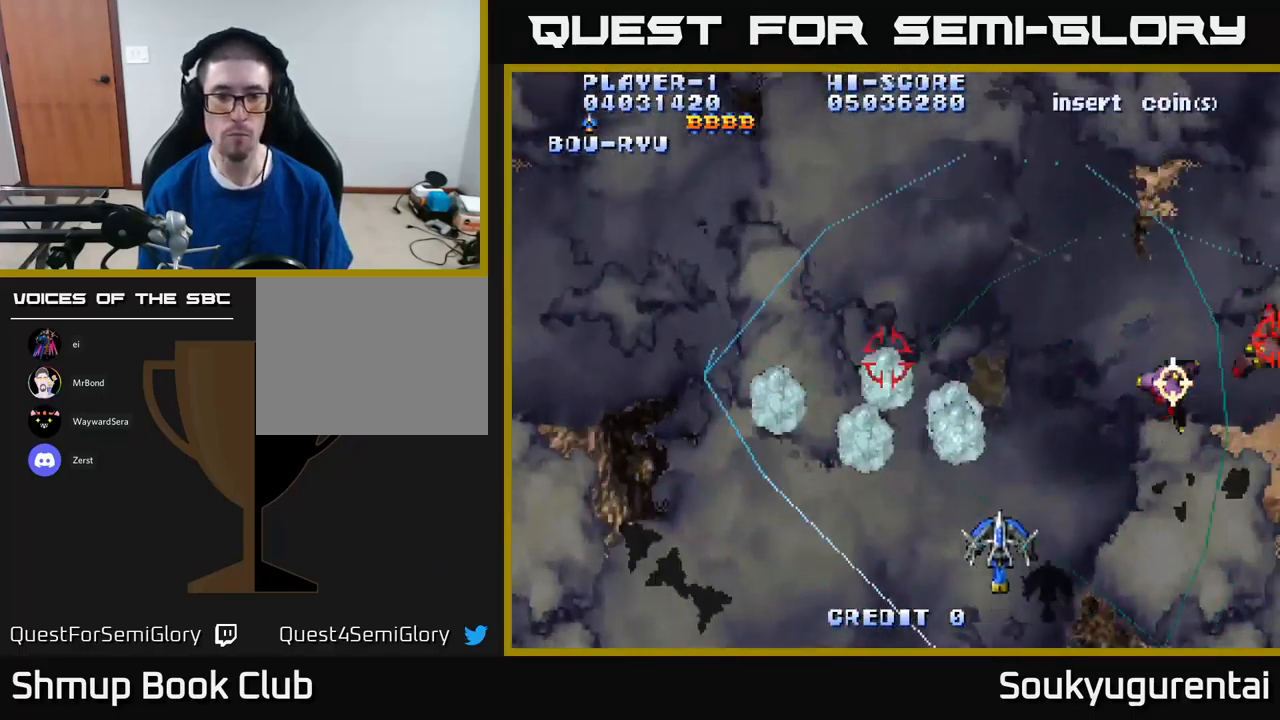
{"buttons": ["DPAD_DOWN", "DPAD_LEFT"], "left_stick": "center", "right_stick": "center", "events": [[33, "DPAD_LEFT", "down"], [233, "DPAD_LEFT", "up"], [266, "DPAD_RIGHT", "down"], [400, "DPAD_RIGHT", "up"], [450, "DPAD_LEFT", "down"], [450, "DPAD_UP", "up"], [466, "A", "up"], [466, "DPAD_DOWN", "down"]]}
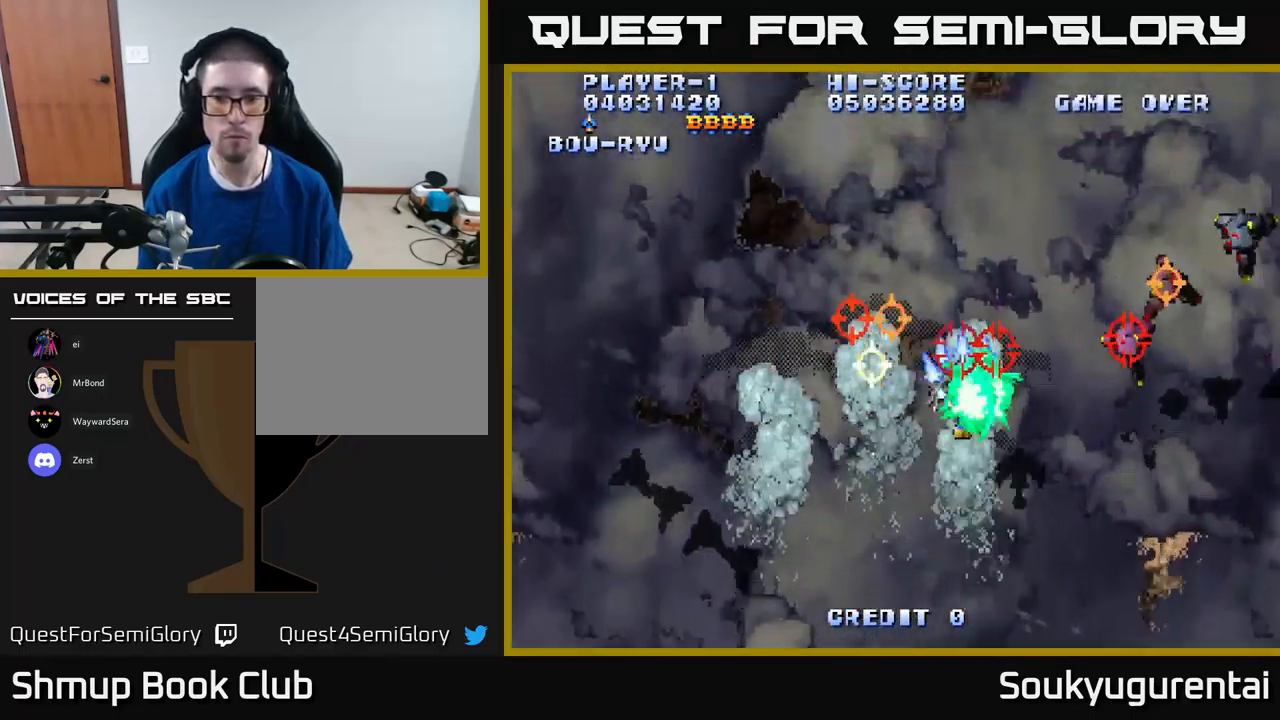
{"buttons": ["A", "DPAD_DOWN", "DPAD_LEFT"], "left_stick": "center", "right_stick": "center", "events": [[16, "A", "down"], [33, "DPAD_LEFT", "up"], [283, "DPAD_LEFT", "down"]]}
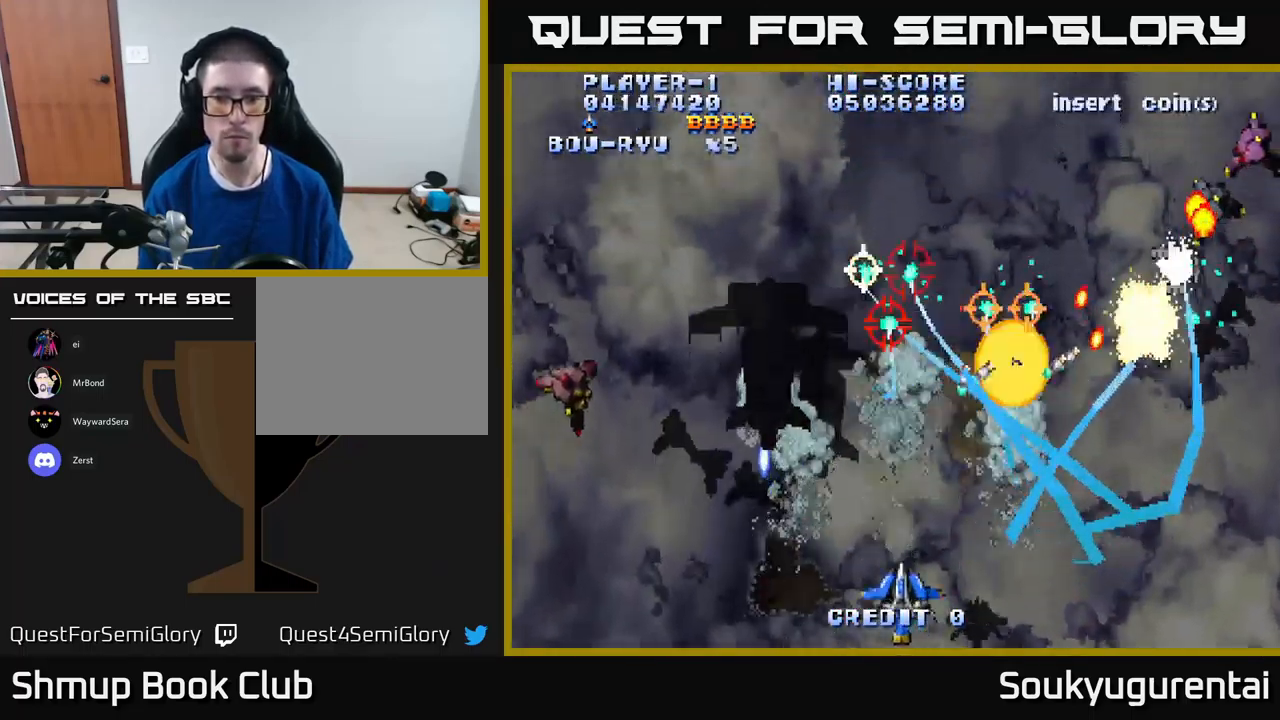
{"buttons": ["A", "DPAD_LEFT"], "left_stick": "center", "right_stick": "center", "events": [[133, "DPAD_DOWN", "up"], [200, "DPAD_UP", "down"], [283, "DPAD_LEFT", "up"], [466, "DPAD_LEFT", "down"], [500, "DPAD_UP", "up"]]}
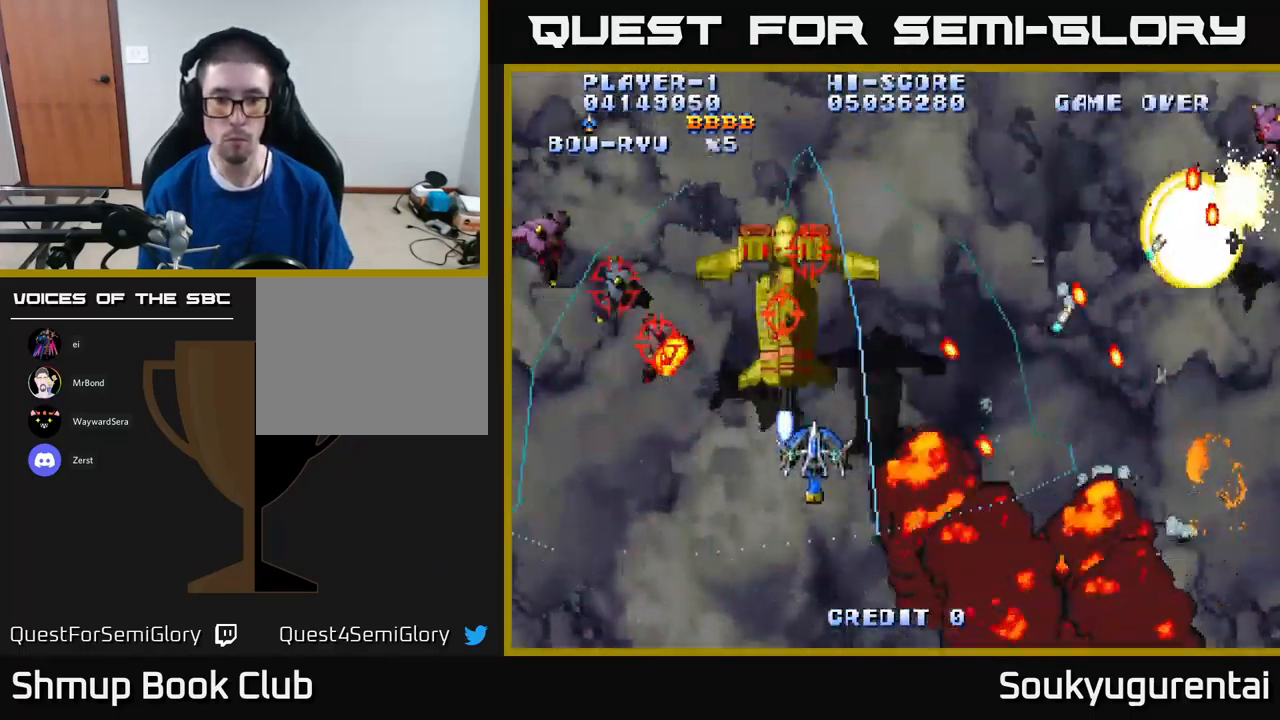
{"buttons": ["A", "DPAD_DOWN", "DPAD_LEFT"], "left_stick": "center", "right_stick": "center", "events": [[200, "DPAD_UP", "down"], [333, "DPAD_UP", "up"], [350, "DPAD_DOWN", "down"], [367, "A", "up"], [417, "A", "down"]]}
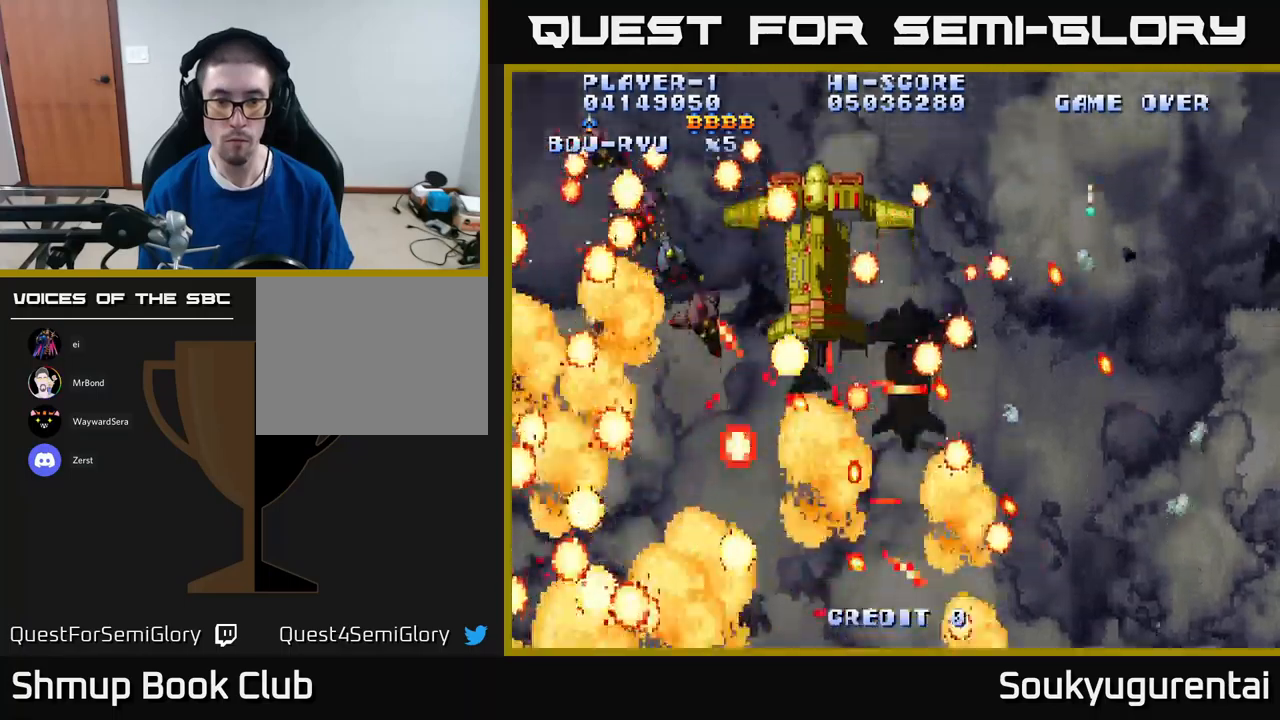
{"buttons": ["A"], "left_stick": "center", "right_stick": "center", "events": [[117, "DPAD_DOWN", "up"], [150, "DPAD_LEFT", "up"]]}
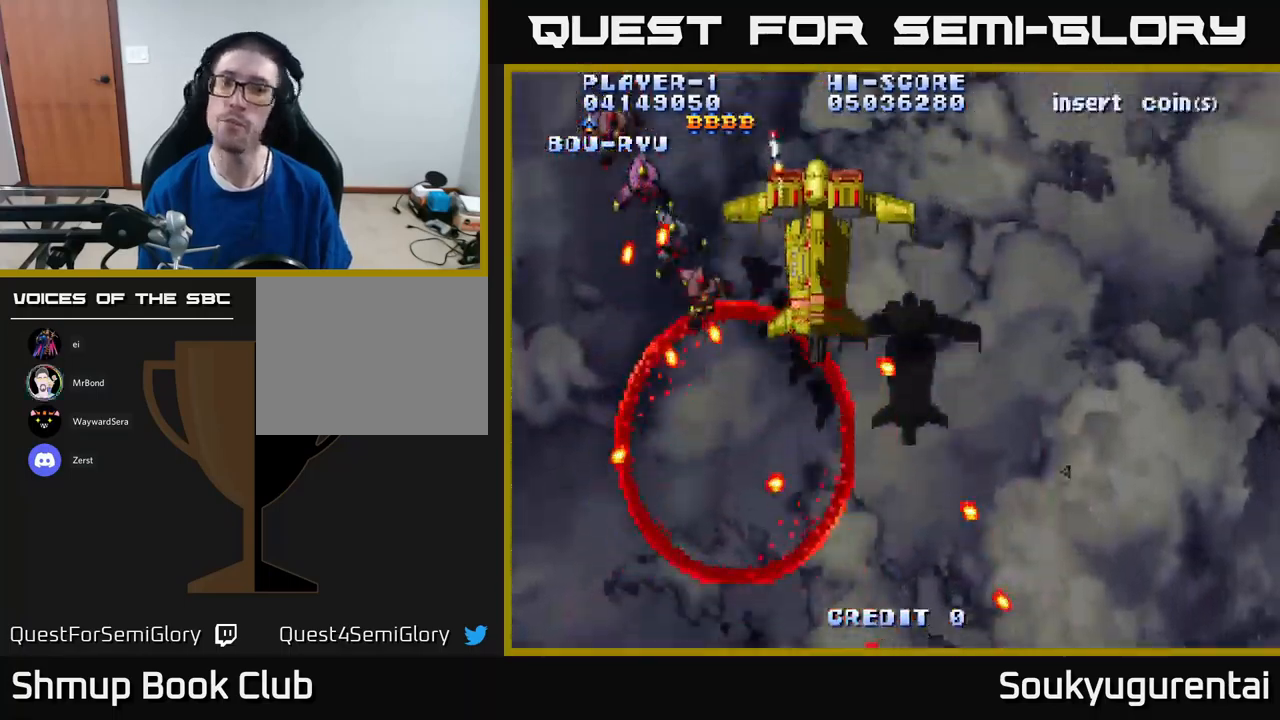
{"buttons": ["A"], "left_stick": "center", "right_stick": "center", "events": [[367, "A", "up"], [450, "A", "down"]]}
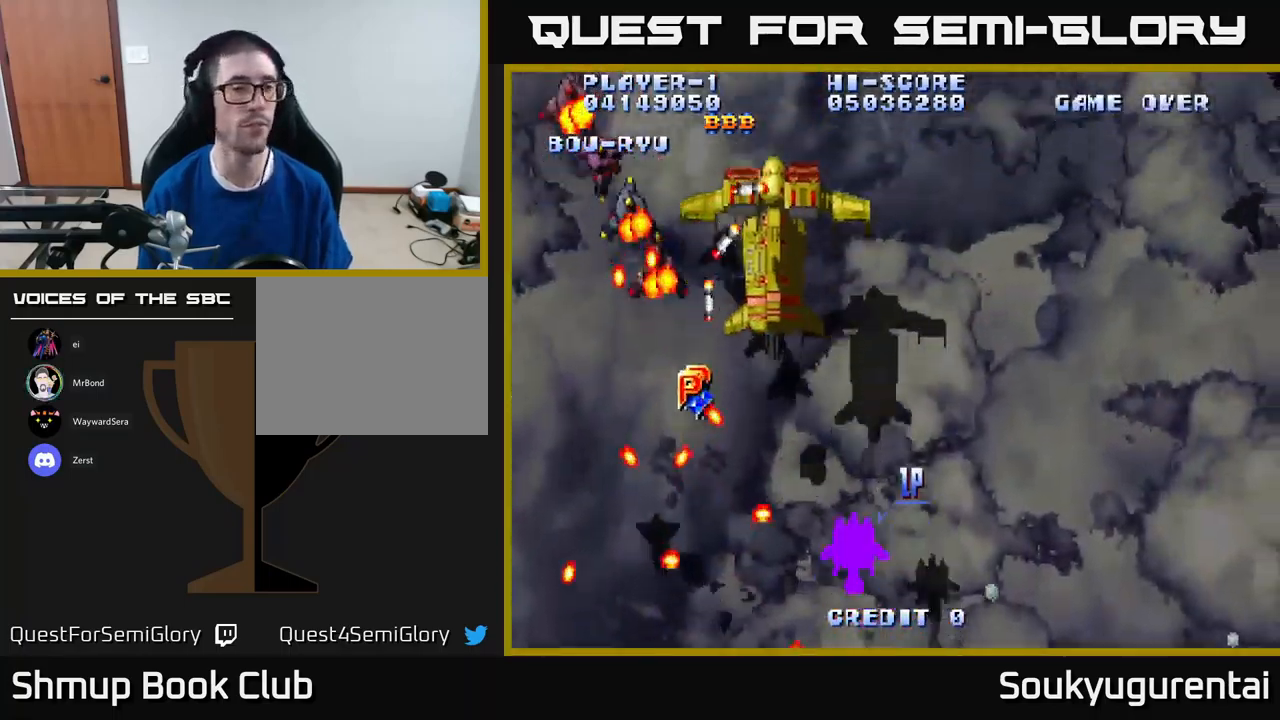
{"buttons": ["A", "DPAD_LEFT"], "left_stick": "center", "right_stick": "center", "events": [[67, "A", "up"], [133, "A", "down"], [167, "DPAD_LEFT", "down"], [217, "A", "up"], [300, "A", "down"], [433, "A", "up"], [483, "A", "down"]]}
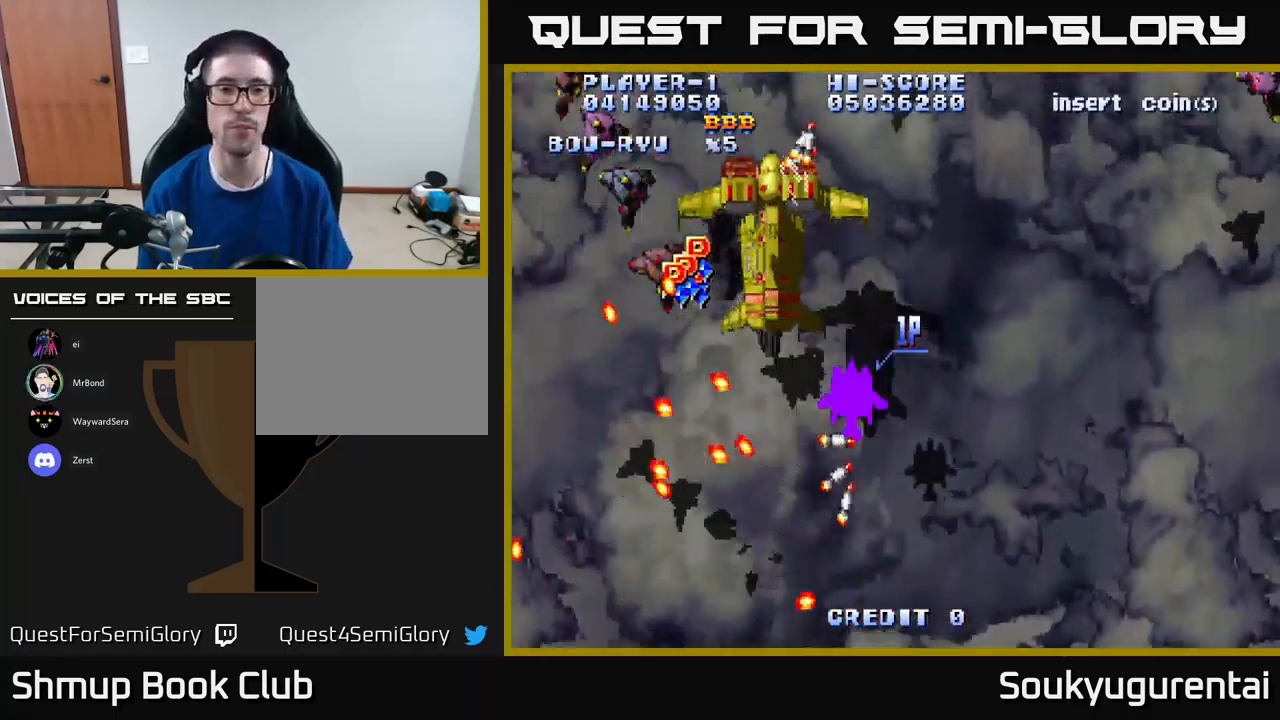
{"buttons": ["DPAD_LEFT"], "left_stick": "center", "right_stick": "center", "events": [[67, "A", "up"], [150, "A", "down"], [217, "A", "up"], [300, "A", "down"], [383, "A", "up"], [433, "A", "down"], [483, "A", "up"]]}
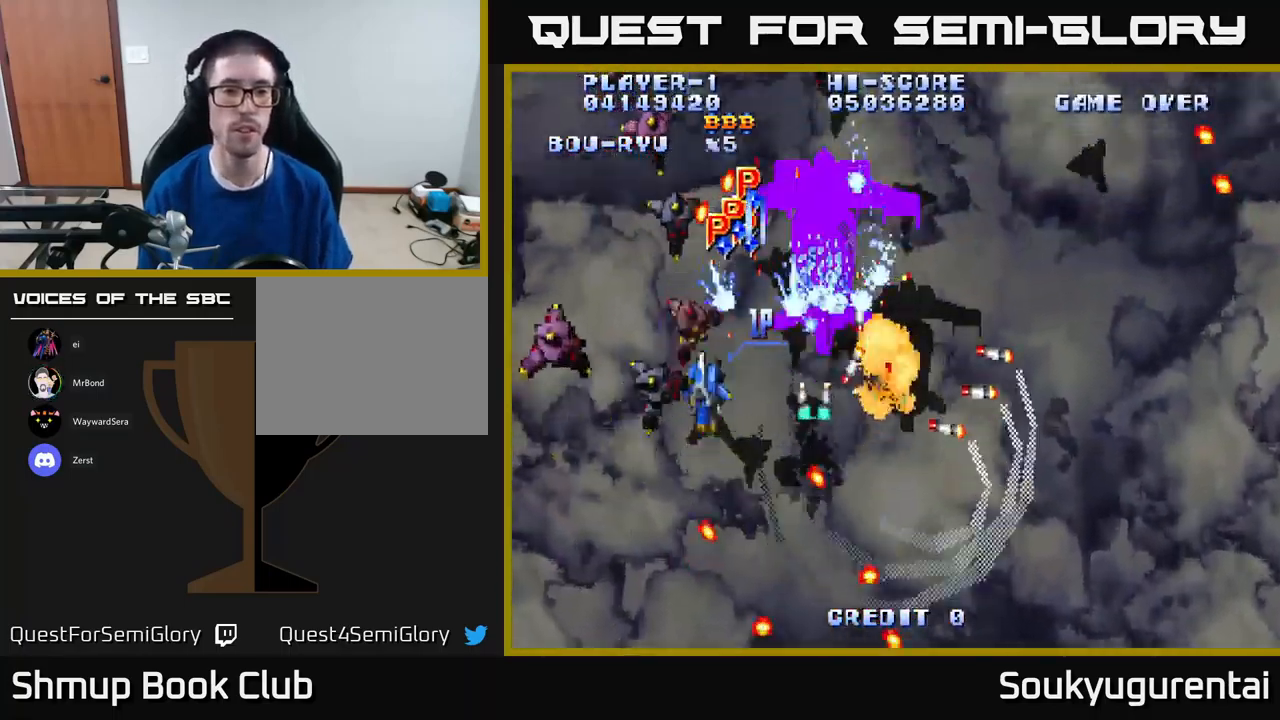
{"buttons": ["A", "DPAD_LEFT"], "left_stick": "center", "right_stick": "center", "events": [[17, "DPAD_DOWN", "down"], [67, "A", "down"], [133, "A", "up"], [200, "A", "down"], [267, "A", "up"], [317, "DPAD_LEFT", "up"], [333, "A", "down"], [350, "DPAD_RIGHT", "down"], [367, "DPAD_DOWN", "up"], [400, "A", "up"], [417, "DPAD_RIGHT", "up"], [450, "DPAD_LEFT", "down"], [467, "A", "down"]]}
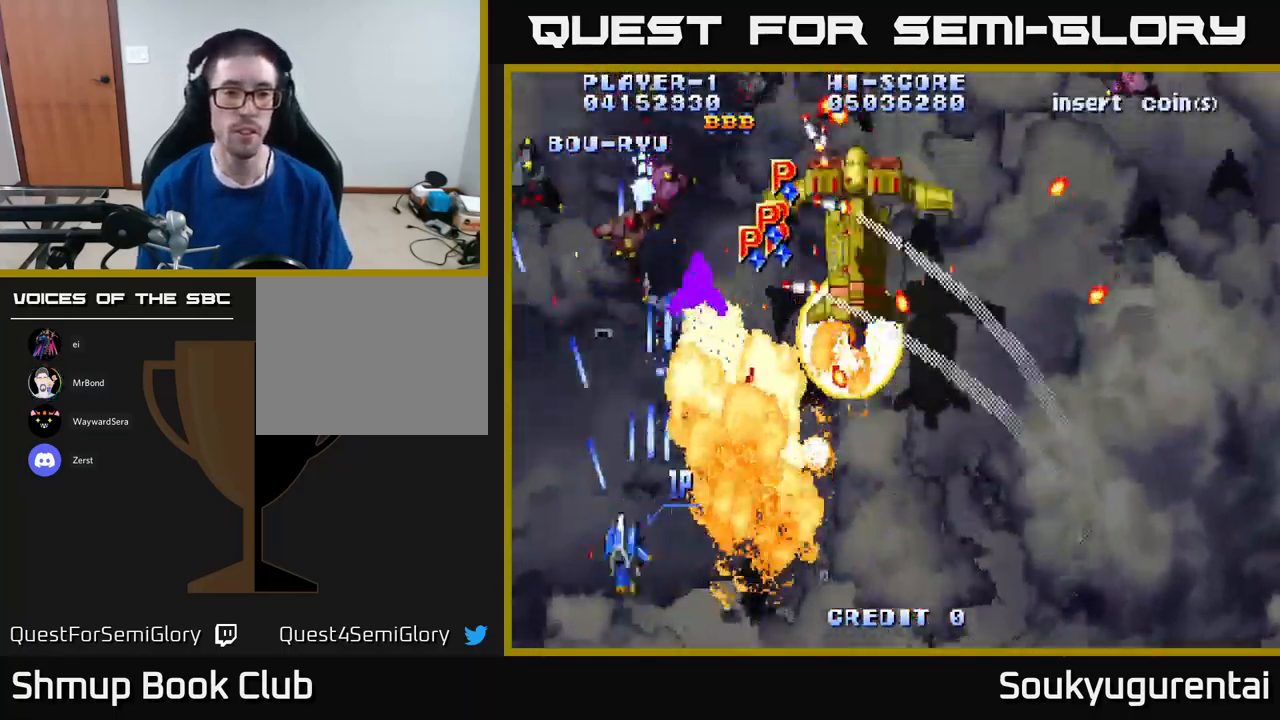
{"buttons": [], "left_stick": "center", "right_stick": "center", "events": [[33, "A", "up"], [50, "DPAD_LEFT", "up"], [100, "A", "down"], [100, "DPAD_RIGHT", "down"], [117, "DPAD_UP", "down"], [167, "DPAD_RIGHT", "up"], [183, "A", "up"], [183, "DPAD_UP", "up"], [200, "DPAD_LEFT", "down"], [233, "A", "down"], [300, "A", "up"], [300, "DPAD_LEFT", "up"], [350, "DPAD_RIGHT", "down"], [367, "A", "down"], [367, "DPAD_UP", "down"], [417, "DPAD_RIGHT", "up"], [417, "DPAD_UP", "up"], [433, "A", "up"]]}
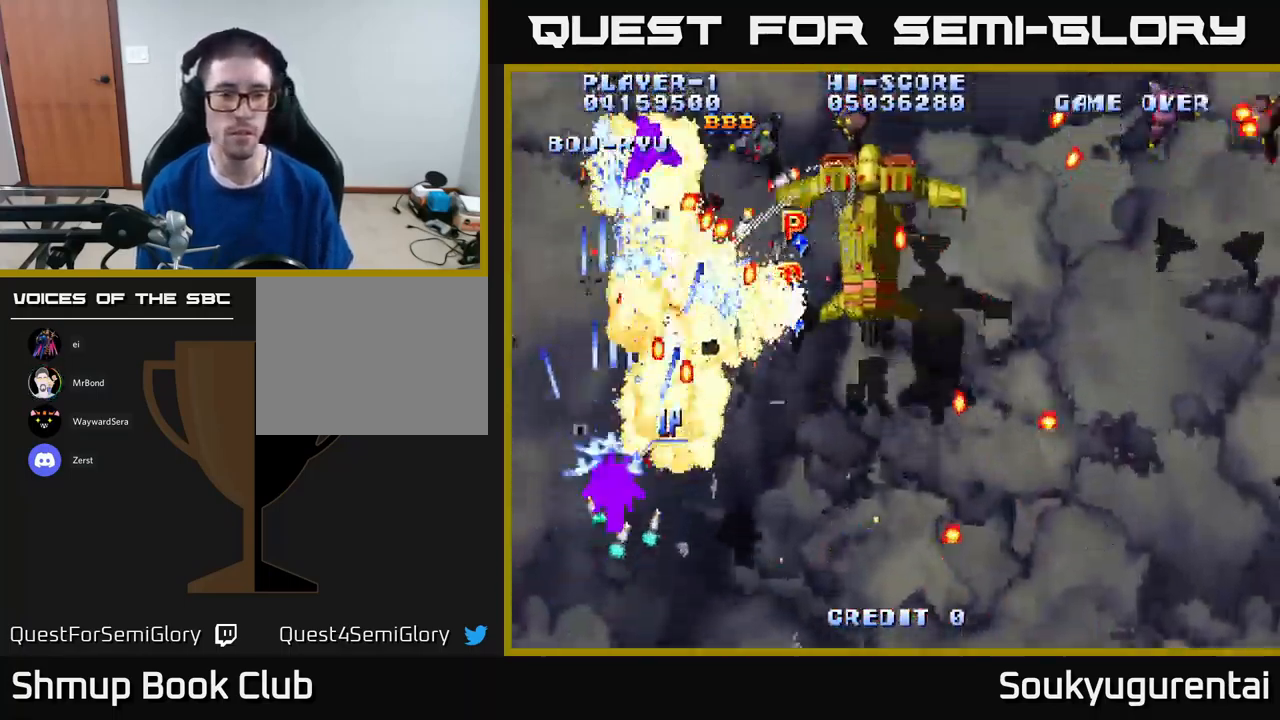
{"buttons": ["A", "DPAD_UP", "DPAD_RIGHT"], "left_stick": "center", "right_stick": "center", "events": [[17, "A", "down"], [117, "A", "up"], [133, "DPAD_DOWN", "down"], [133, "DPAD_RIGHT", "down"], [167, "A", "down"], [167, "DPAD_DOWN", "up"], [183, "DPAD_DOWN", "down"], [217, "DPAD_DOWN", "up"], [250, "A", "up"], [317, "A", "down"], [367, "DPAD_UP", "down"], [400, "A", "up"], [483, "A", "down"]]}
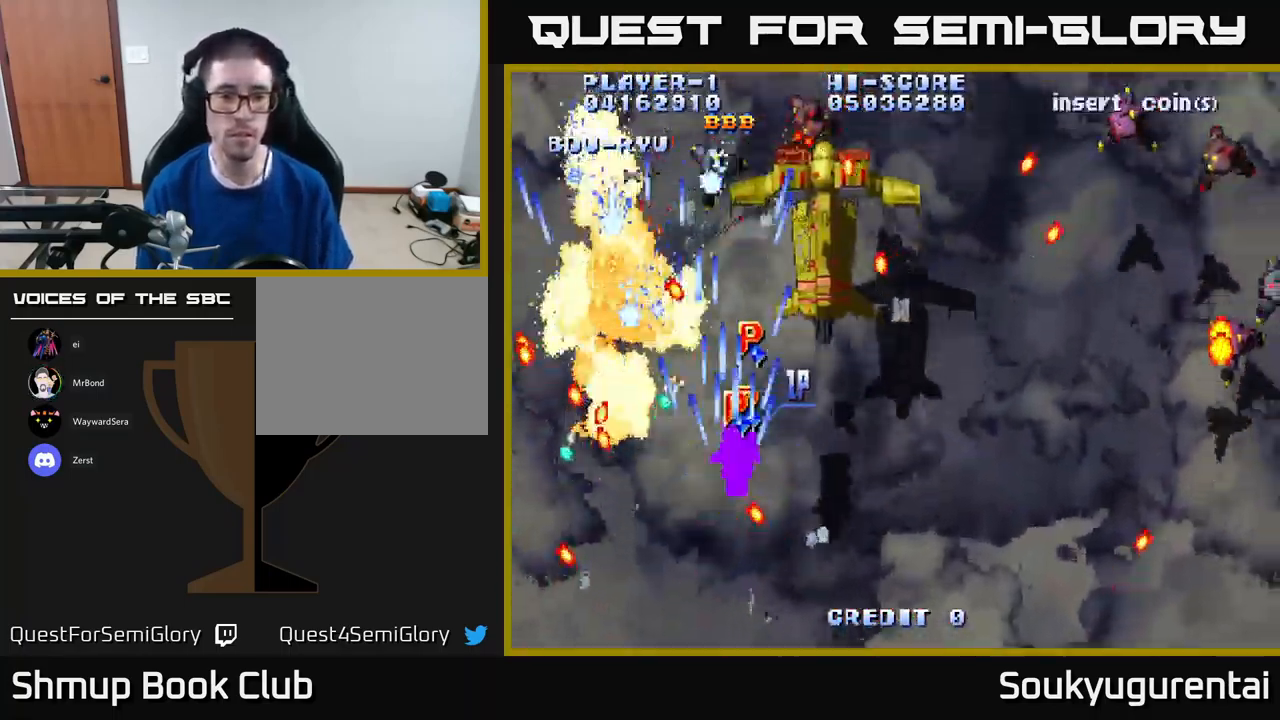
{"buttons": ["DPAD_DOWN"], "left_stick": "center", "right_stick": "center"}
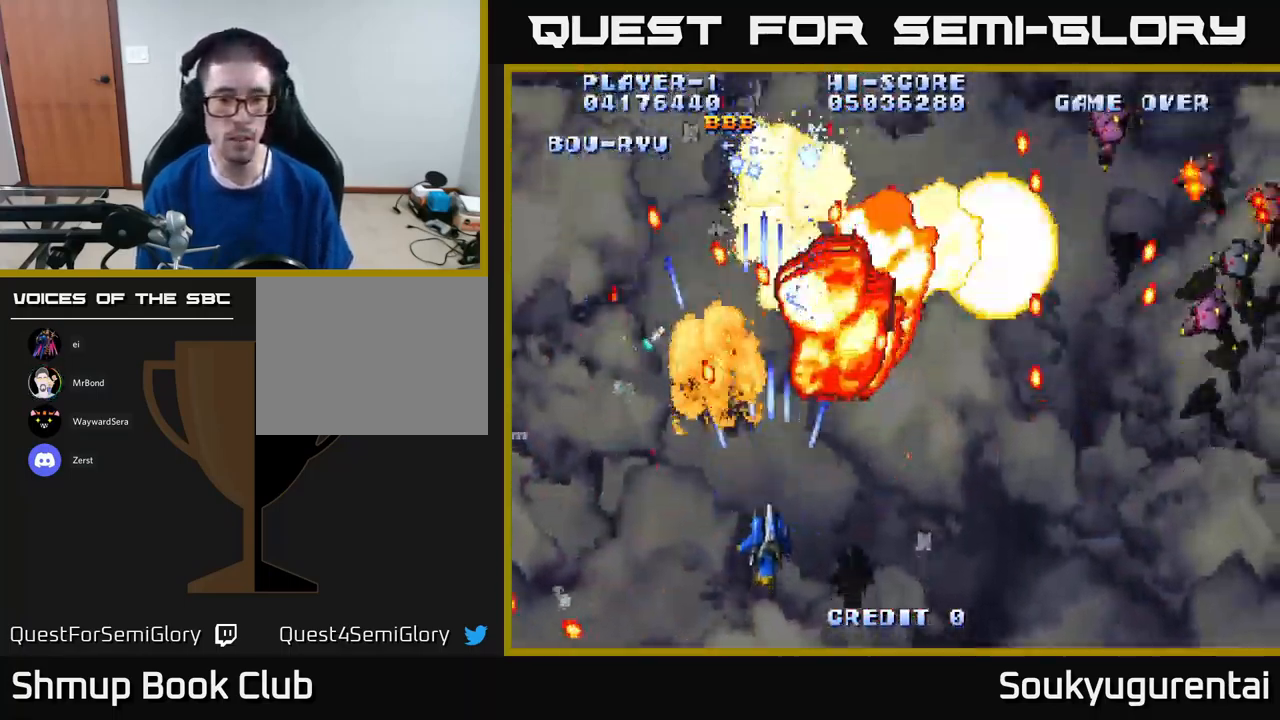
{"buttons": ["DPAD_RIGHT"], "left_stick": "center", "right_stick": "center", "events": [[33, "DPAD_RIGHT", "down"], [67, "A", "down"], [67, "DPAD_DOWN", "up"], [150, "A", "up"], [233, "A", "down"], [333, "A", "up"], [367, "A", "down"], [467, "A", "up"]]}
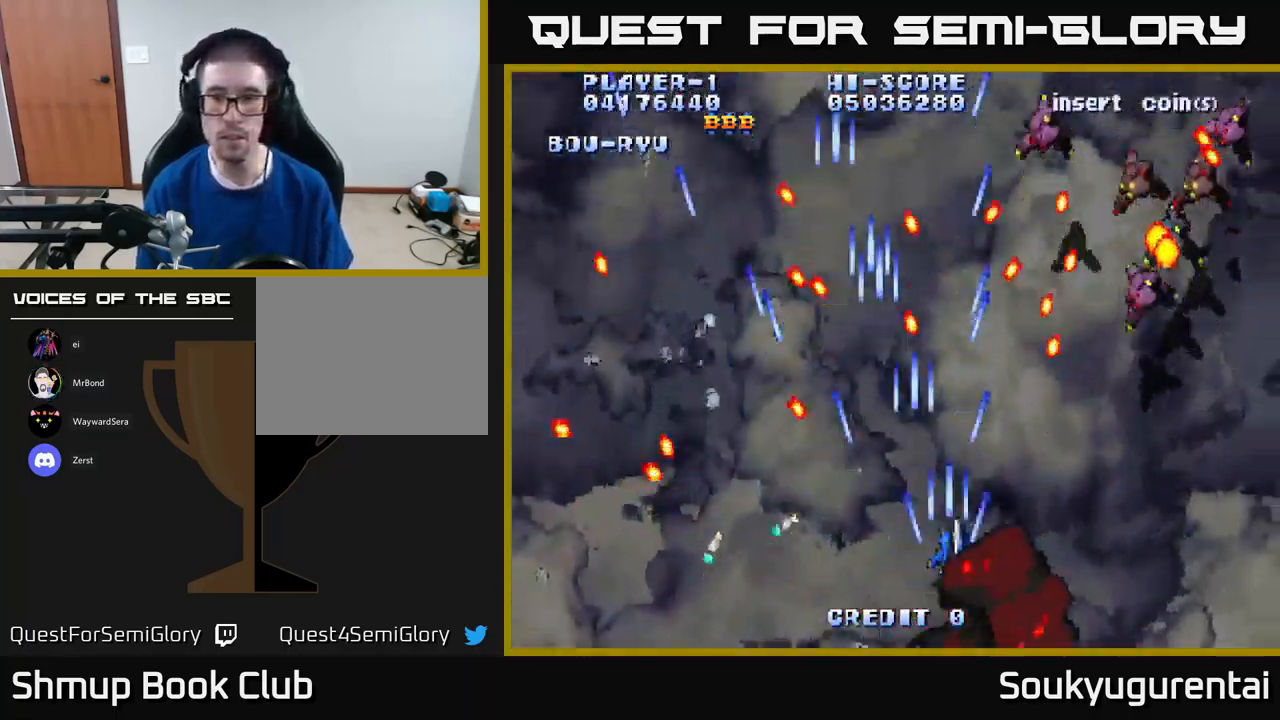
{"buttons": ["A", "DPAD_DOWN"], "left_stick": "center", "right_stick": "center", "events": [[33, "A", "down"], [100, "DPAD_UP", "down"], [150, "A", "up"], [200, "A", "down"], [267, "A", "up"], [283, "DPAD_UP", "up"], [333, "DPAD_UP", "down"], [350, "A", "down"], [417, "A", "up"], [434, "DPAD_UP", "up"], [450, "DPAD_DOWN", "down"], [467, "DPAD_RIGHT", "up"], [500, "A", "down"]]}
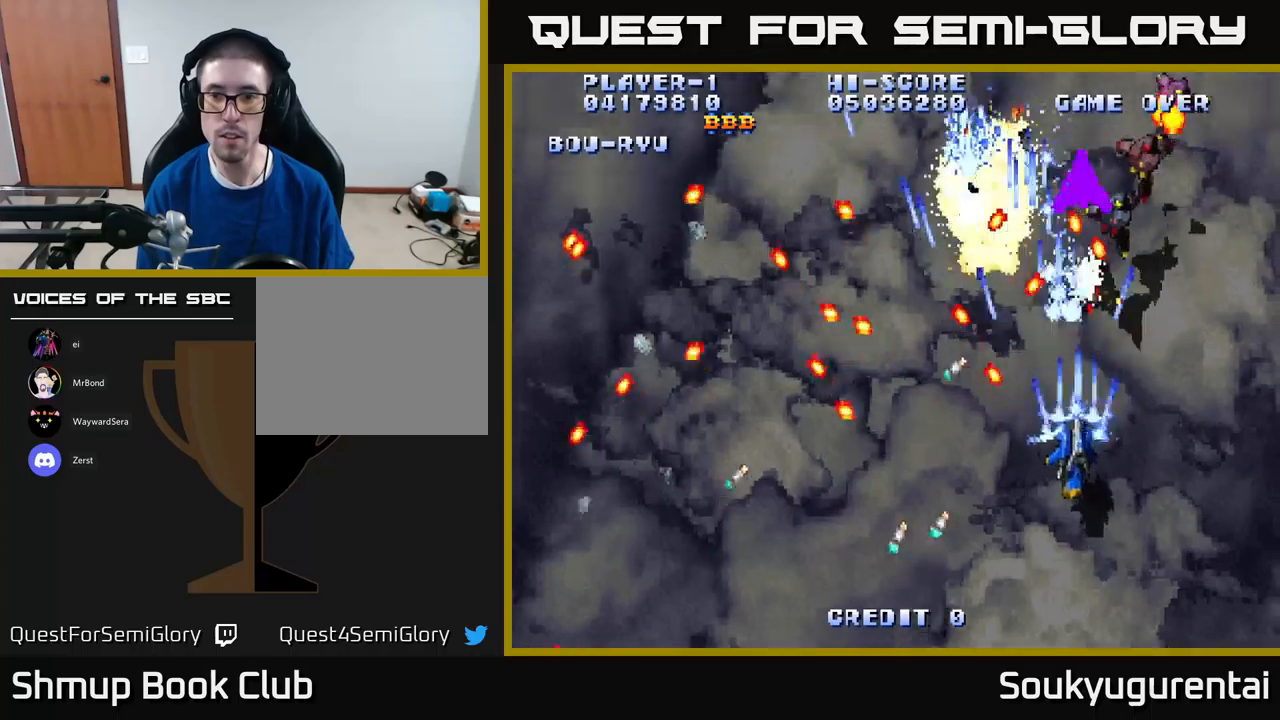
{"buttons": ["A"], "left_stick": "center", "right_stick": "center", "events": [[50, "DPAD_DOWN", "up"], [67, "A", "up"], [134, "A", "down"], [200, "A", "up"], [267, "A", "down"], [300, "DPAD_RIGHT", "down"], [350, "A", "up"], [400, "DPAD_RIGHT", "up"], [434, "A", "down"]]}
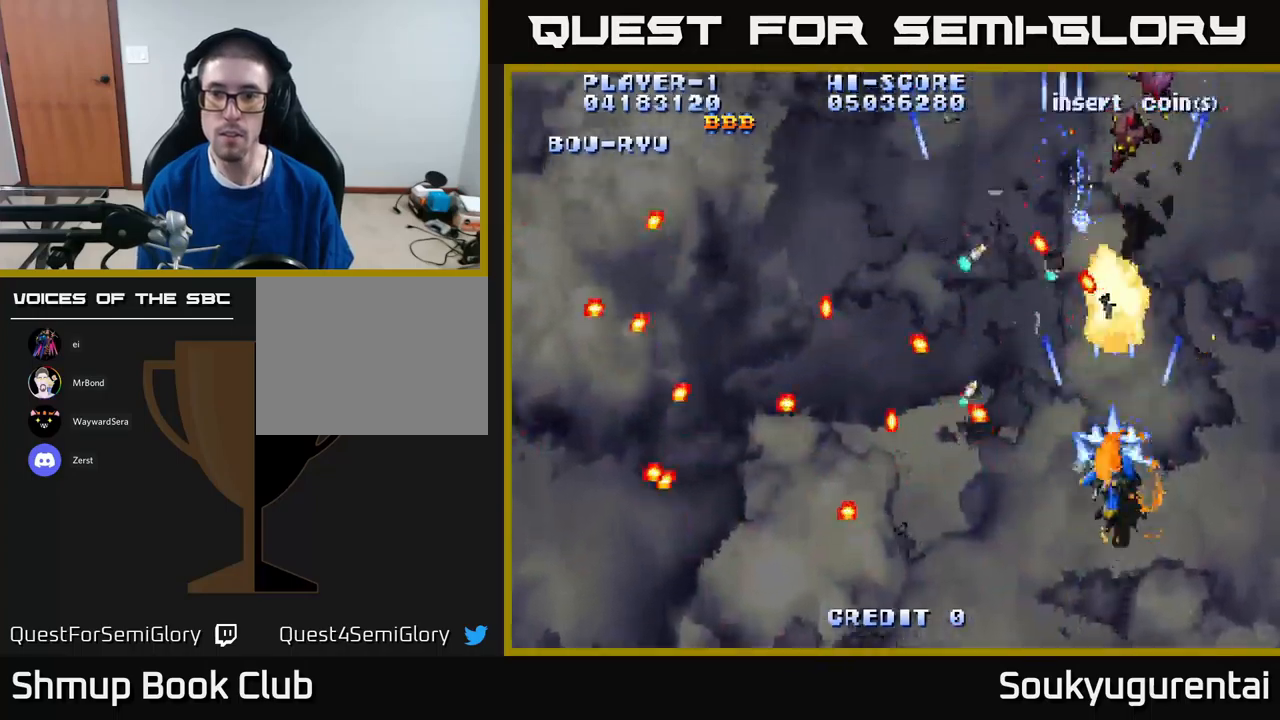
{"buttons": [], "left_stick": "center", "right_stick": "center", "events": [[17, "A", "up"], [67, "A", "down"], [67, "DPAD_RIGHT", "down"], [150, "A", "up"], [150, "DPAD_RIGHT", "up"], [200, "A", "down"], [317, "A", "up"], [350, "DPAD_UP", "down"], [384, "A", "down"], [450, "A", "up"], [450, "DPAD_UP", "up"]]}
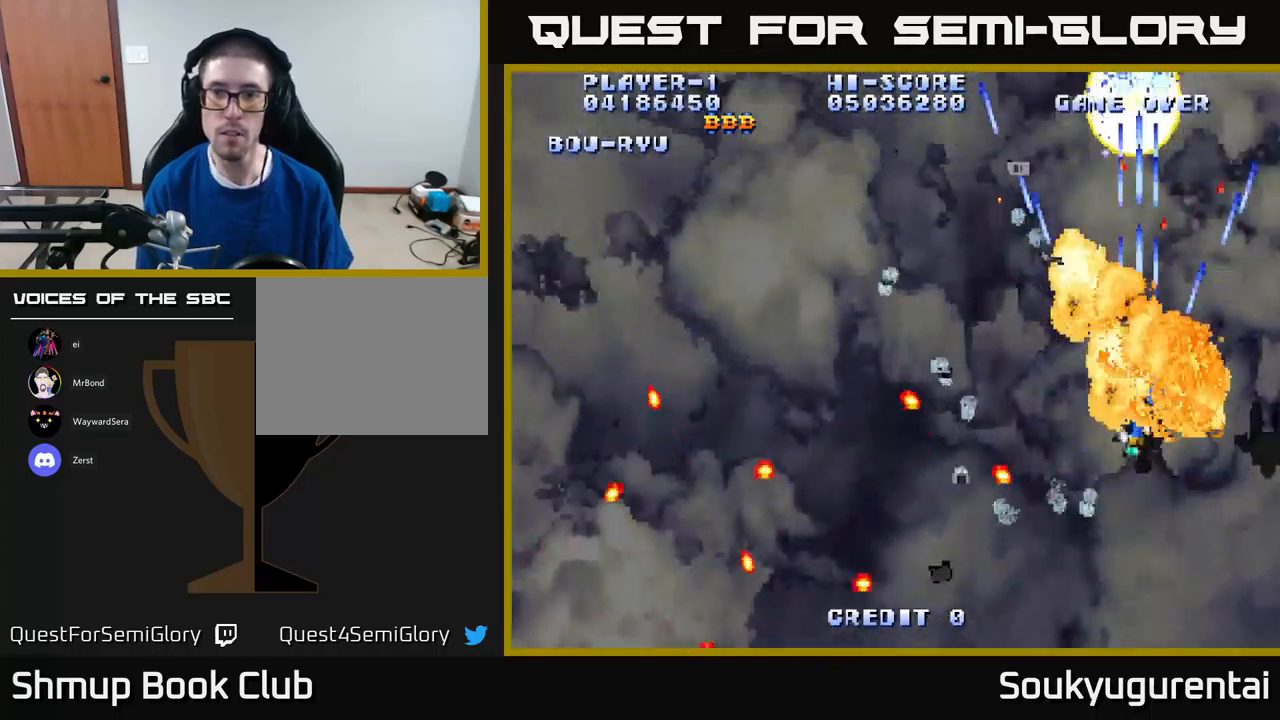
{"buttons": ["A", "DPAD_UP"], "left_stick": "center", "right_stick": "center", "events": [[17, "A", "down"], [100, "A", "up"], [167, "A", "down"], [200, "DPAD_DOWN", "down"], [334, "DPAD_LEFT", "down"], [350, "DPAD_DOWN", "up"], [450, "DPAD_UP", "down"], [500, "DPAD_LEFT", "up"]]}
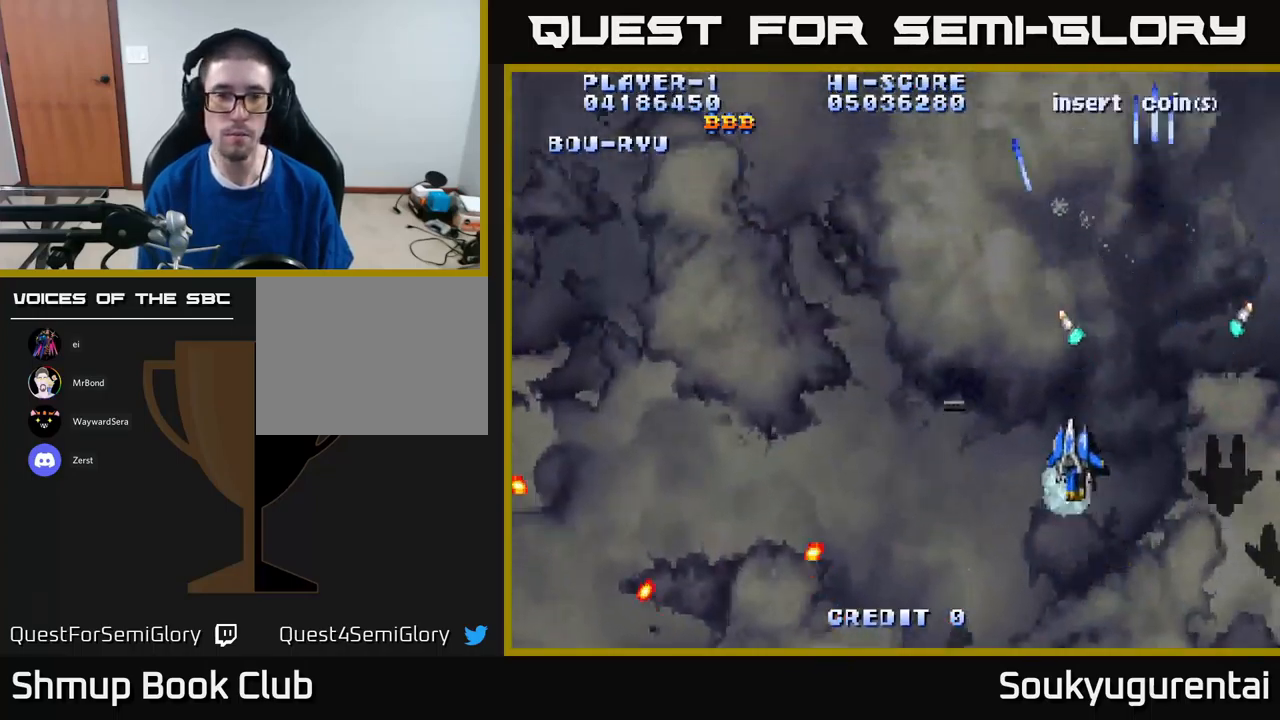
{"buttons": ["A"], "left_stick": "center", "right_stick": "center", "events": [[34, "DPAD_UP", "up"]]}
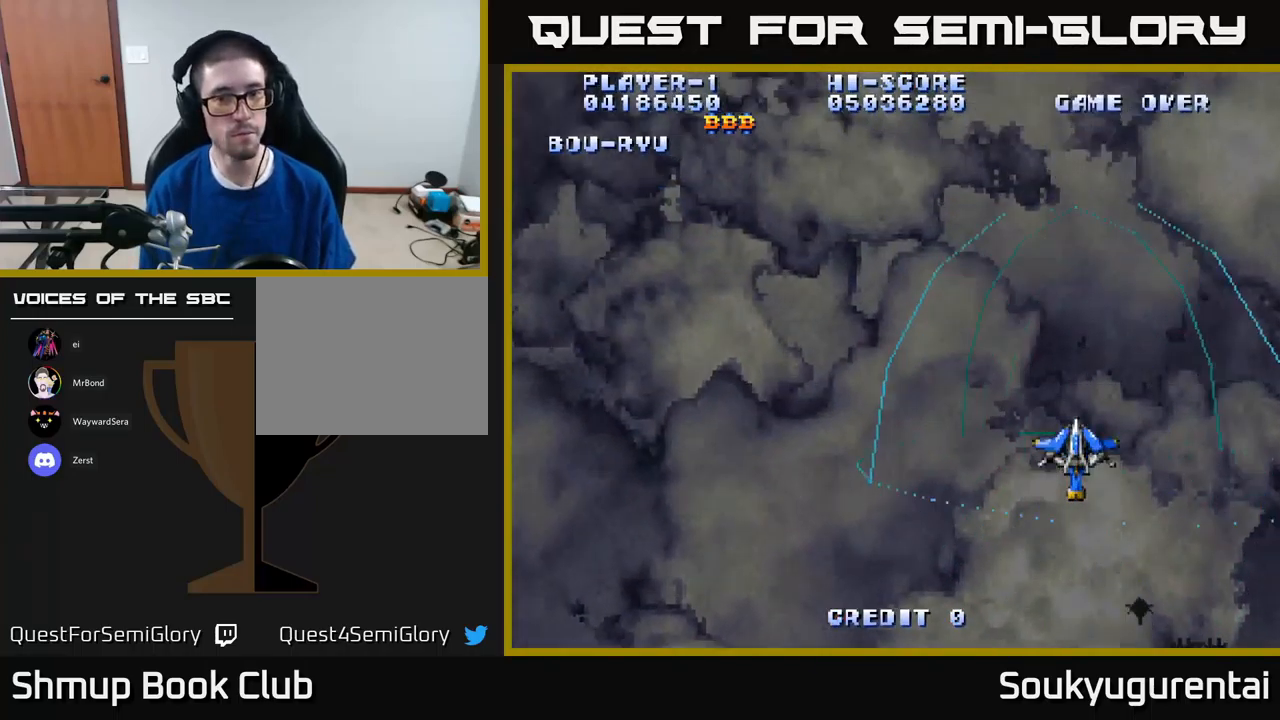
{"buttons": ["A"], "left_stick": "center", "right_stick": "center", "events": []}
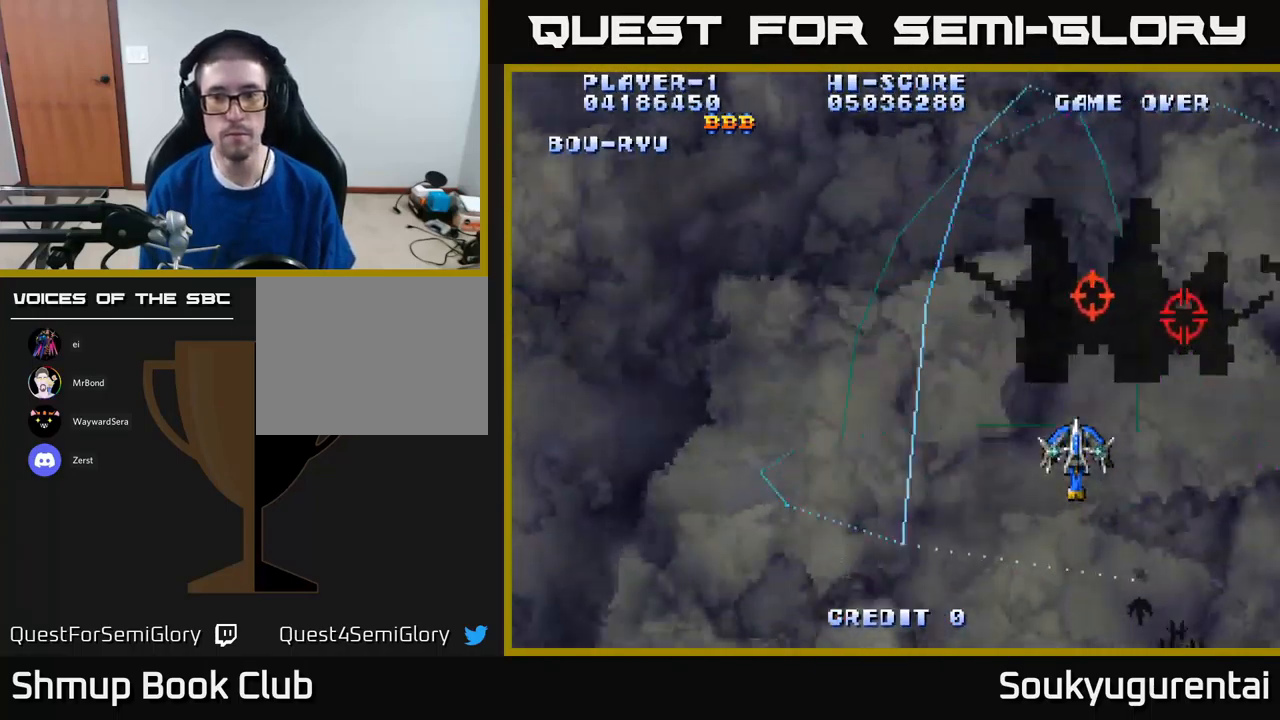
{"buttons": ["A", "DPAD_DOWN", "DPAD_LEFT"], "left_stick": "center", "right_stick": "center"}
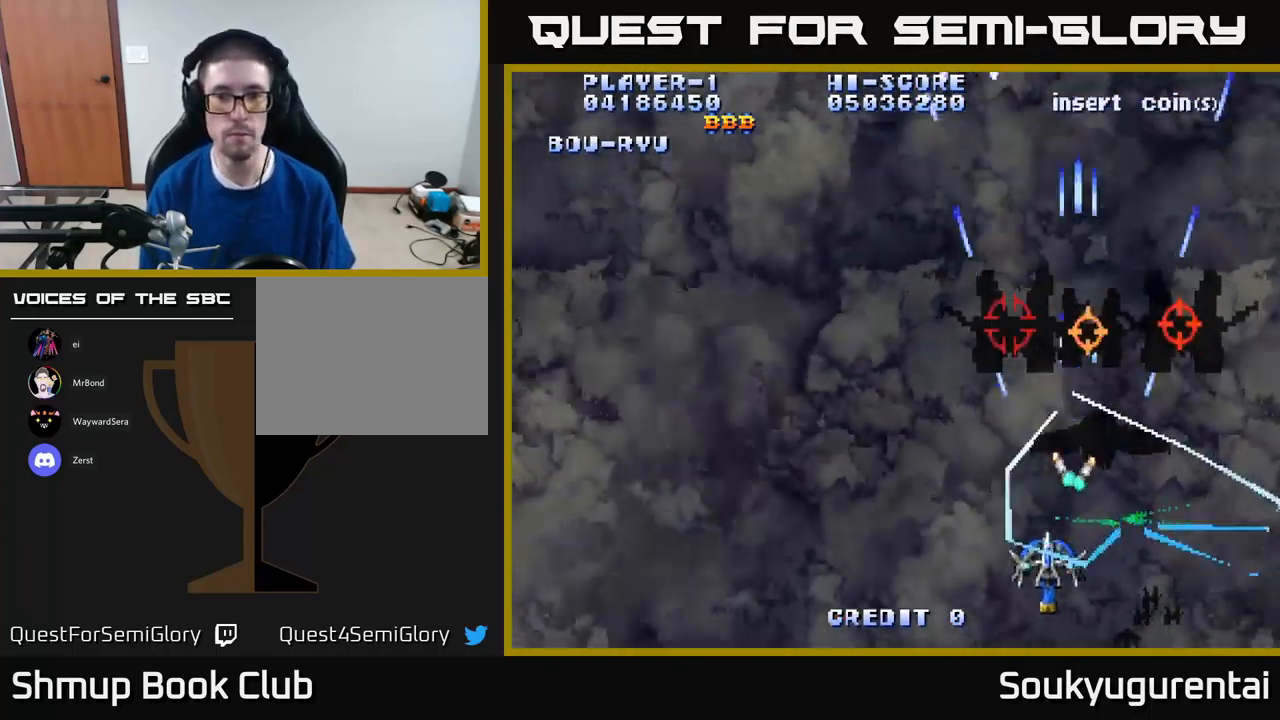
{"buttons": ["A", "DPAD_UP"], "left_stick": "center", "right_stick": "center", "events": [[17, "DPAD_DOWN", "up"], [400, "DPAD_LEFT", "up"], [400, "DPAD_UP", "down"]]}
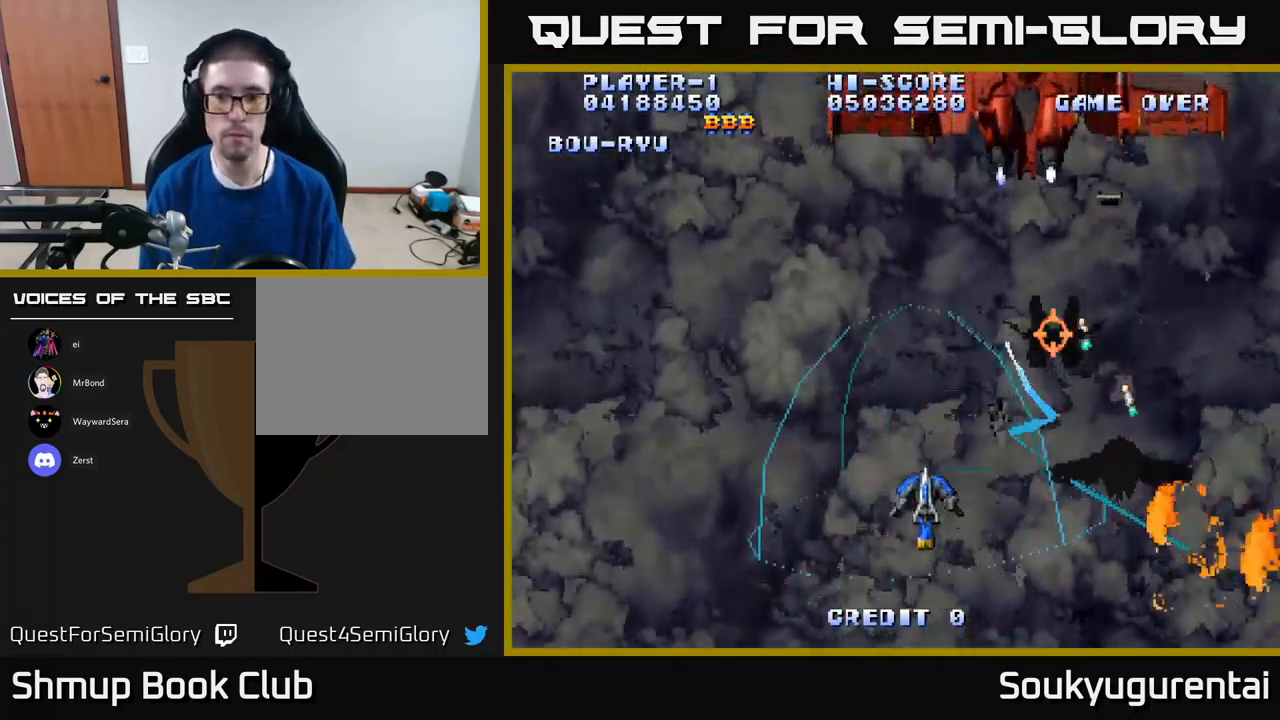
{"buttons": ["DPAD_DOWN", "DPAD_LEFT"], "left_stick": "center", "right_stick": "center", "events": [[17, "DPAD_RIGHT", "down"], [284, "DPAD_RIGHT", "up"], [350, "DPAD_LEFT", "down"], [400, "DPAD_UP", "up"], [467, "A", "up"], [467, "DPAD_DOWN", "down"]]}
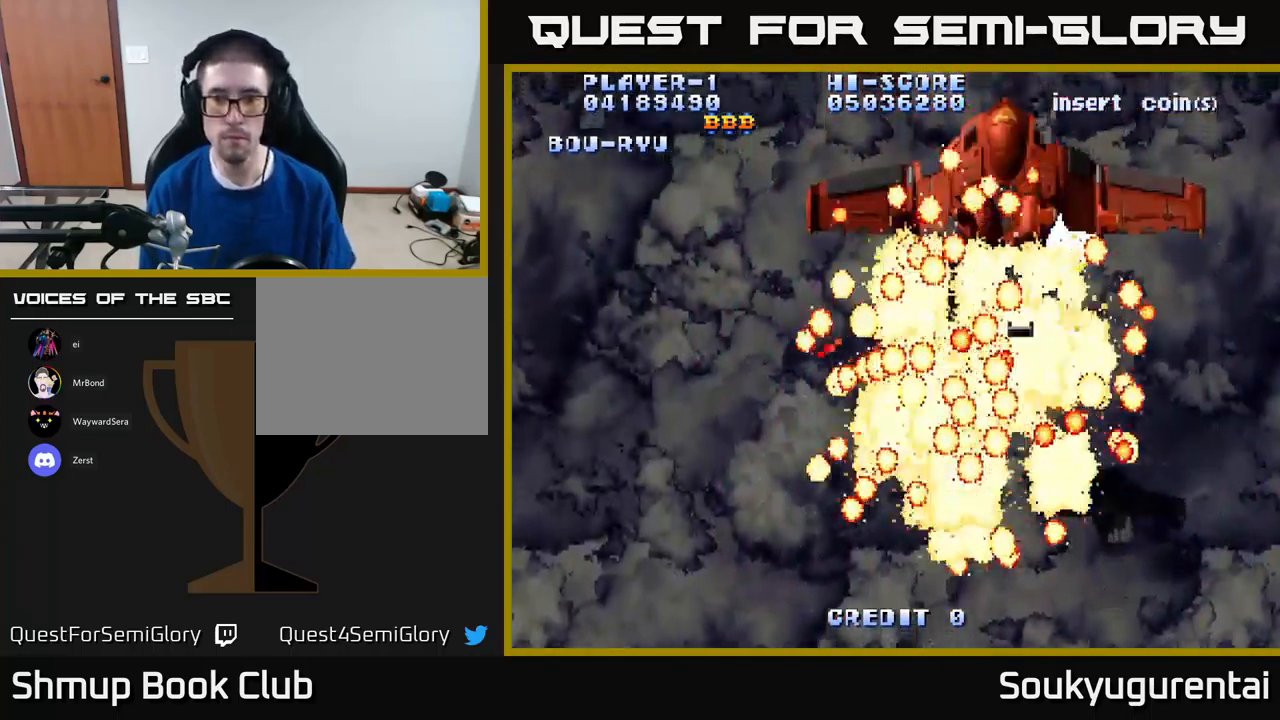
{"buttons": ["A"], "left_stick": "center", "right_stick": "center", "events": [[34, "DPAD_LEFT", "up"], [50, "A", "down"], [184, "DPAD_LEFT", "down"], [300, "DPAD_DOWN", "up"], [300, "DPAD_LEFT", "up"]]}
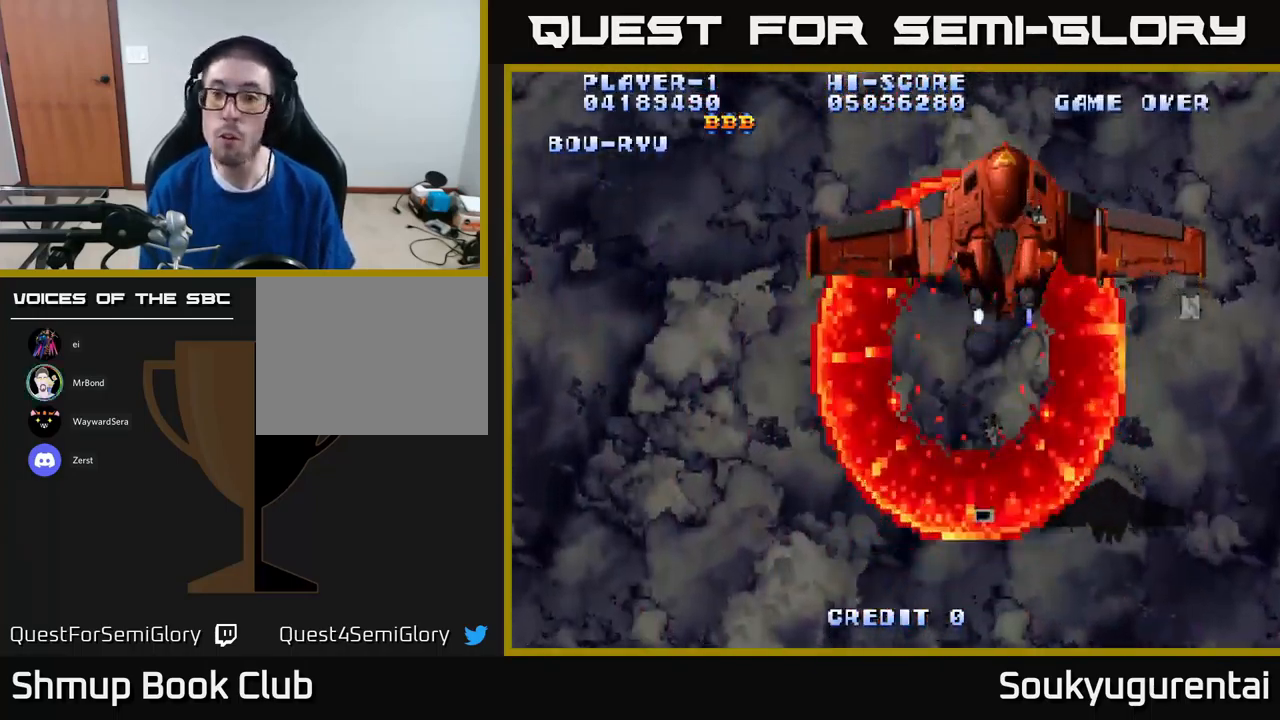
{"buttons": ["A"], "left_stick": "center", "right_stick": "center", "events": []}
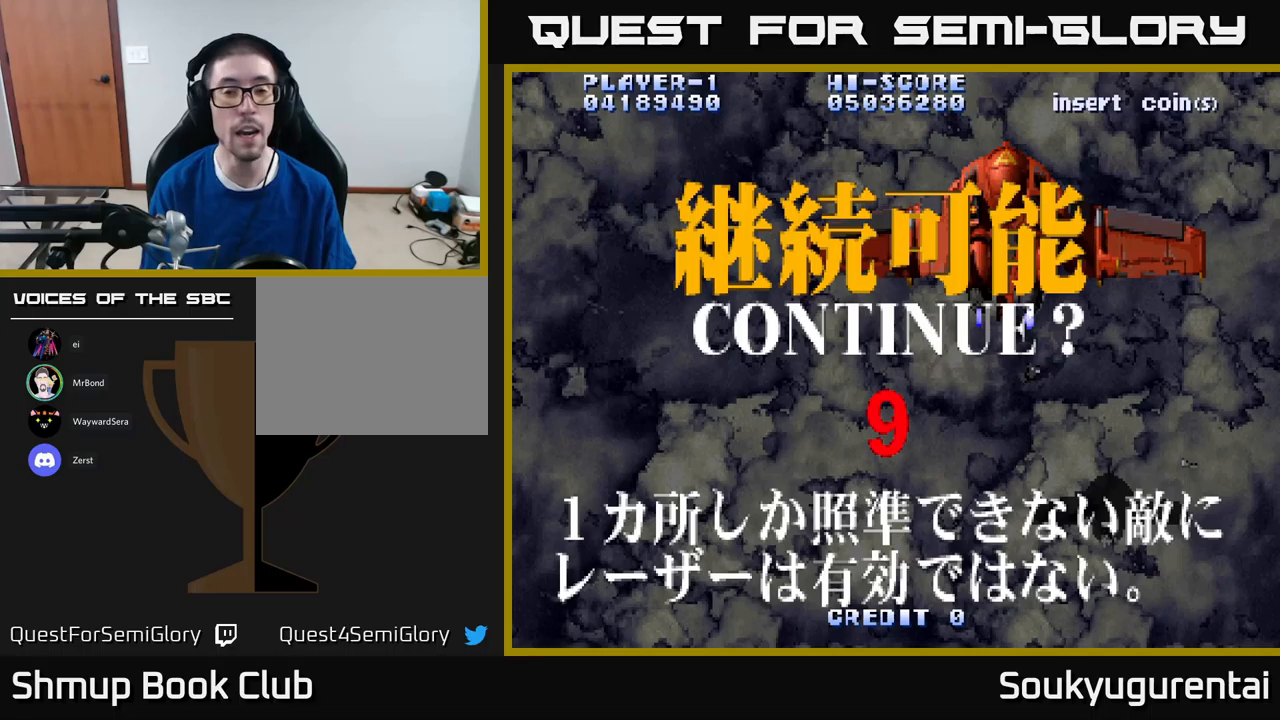
{"buttons": ["A"], "left_stick": "center", "right_stick": "center", "events": [[116, "A", "up"], [116, "X", "down"], [116, "left_stick", "down"], [133, "L2", "down"], [150, "L2", "up"], [150, "X", "up"], [166, "left_stick", "center"], [466, "A", "down"]]}
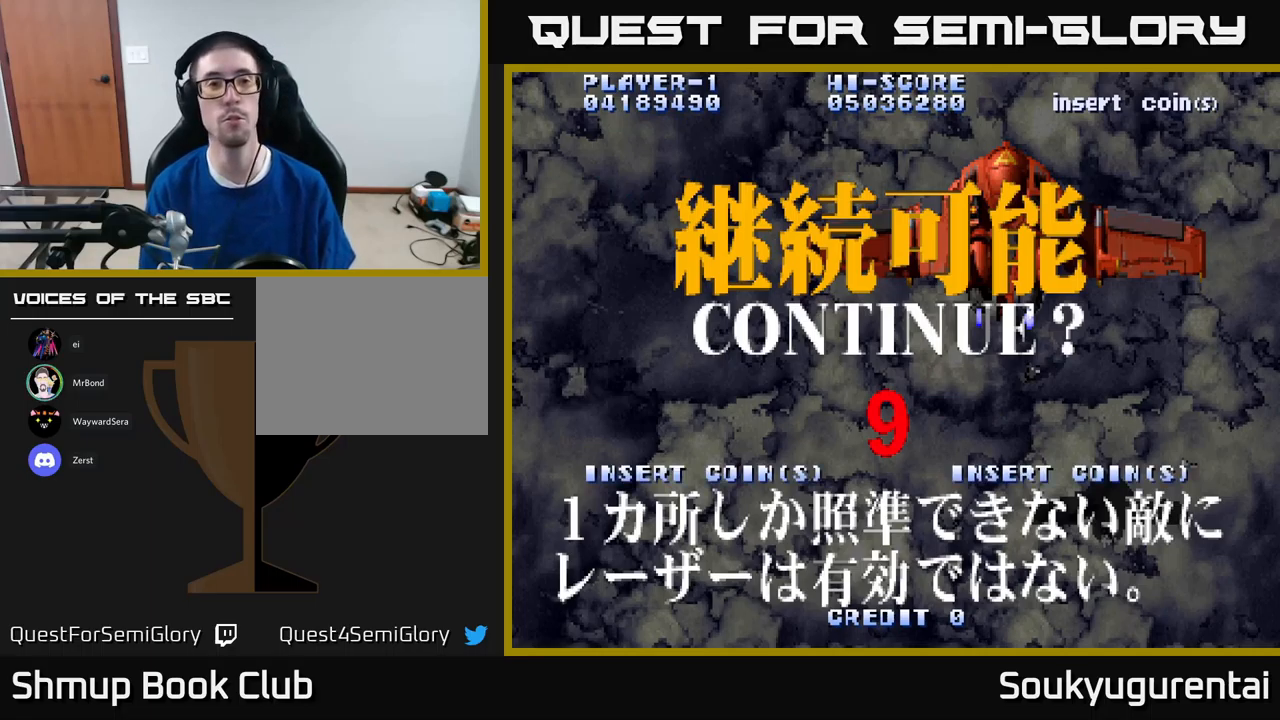
{"buttons": ["A"], "left_stick": "center", "right_stick": "center", "events": [[133, "X", "down"], [150, "A", "up"], [233, "A", "down"], [266, "X", "up"], [350, "A", "up"], [350, "X", "down"], [450, "A", "down"], [466, "X", "up"]]}
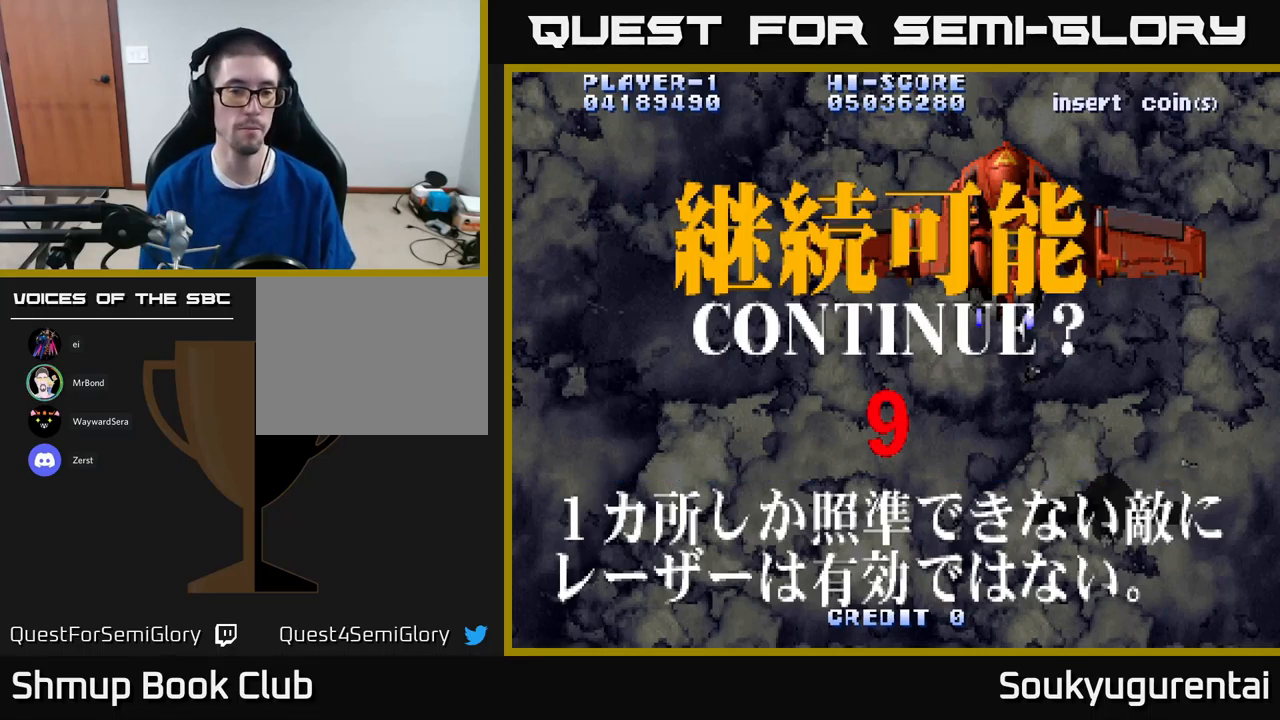
{"buttons": ["X"], "left_stick": "center", "right_stick": "center", "events": [[50, "A", "up"], [66, "X", "down"], [183, "A", "down"], [183, "X", "up"], [250, "X", "down"], [266, "A", "up"], [400, "X", "up"], [433, "A", "down"], [466, "X", "down"], [500, "A", "up"]]}